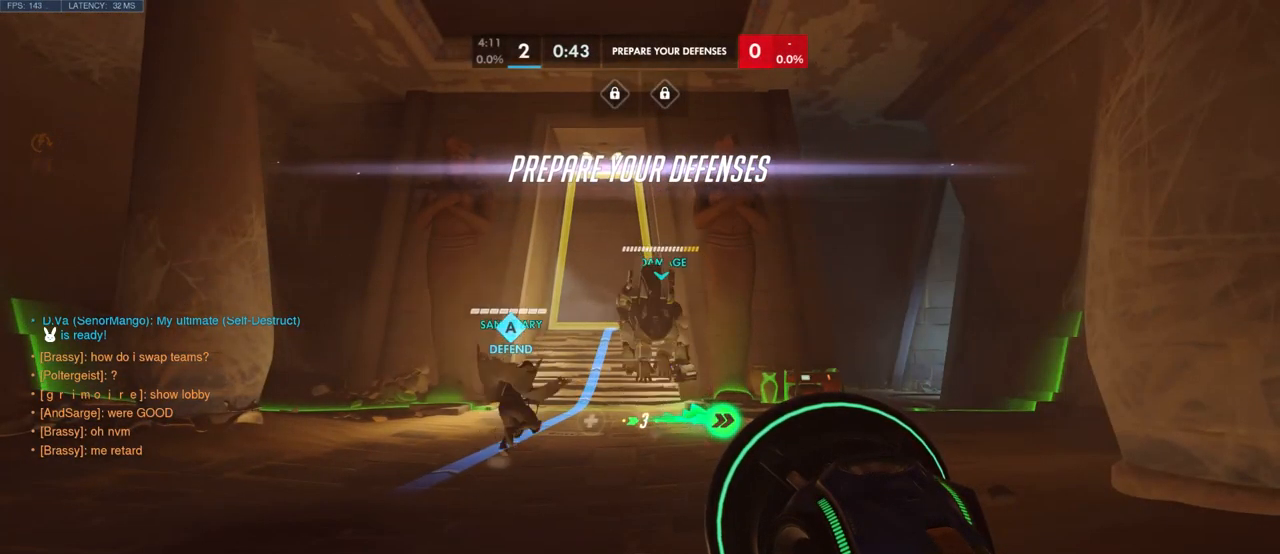
Gameplay with keyboard and mouse; each line is a JSON object with the keys and mouse buttons held at the frame after it. "events" lists presses ("down") and releases ("up") of "a", "ctrl", "d", "e", "q", "s", "shift", "space", "w", "mouse_left", "mouse_wheel", "mouse_right", "mouse_mb4" and "mouse_mb5" between this image and that frame as [ms after this image, input, new state], when the widget could be followed in between. "mouse_left", "mouse_wheel", "mouse_right", "mouse_mb4", "mouse_mb5" = the "left", "wheel", "right", "mb4", "mb5" buttons of the "mouse" list. No other keys are recorded. "wheel" means that the mouse wheel is clicked or scrolled. Mouse movement is not recorded.
{"keys": ["e", "w"], "mouse": [], "events": [[83, "w", "down"], [500, "e", "down"]]}
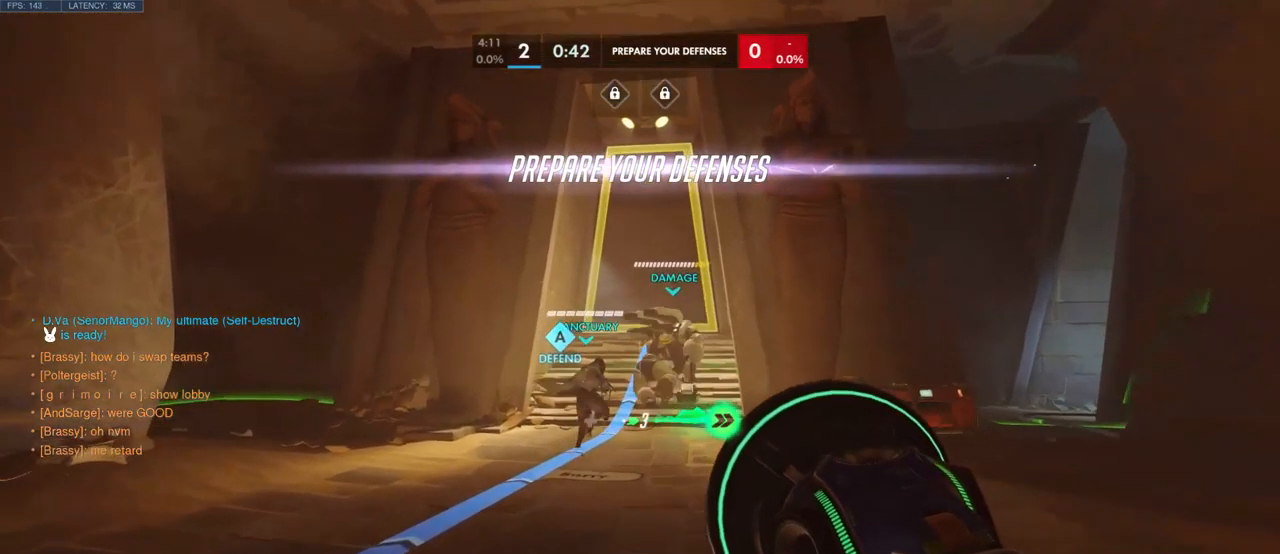
{"keys": ["w"], "mouse": [], "events": [[133, "e", "up"]]}
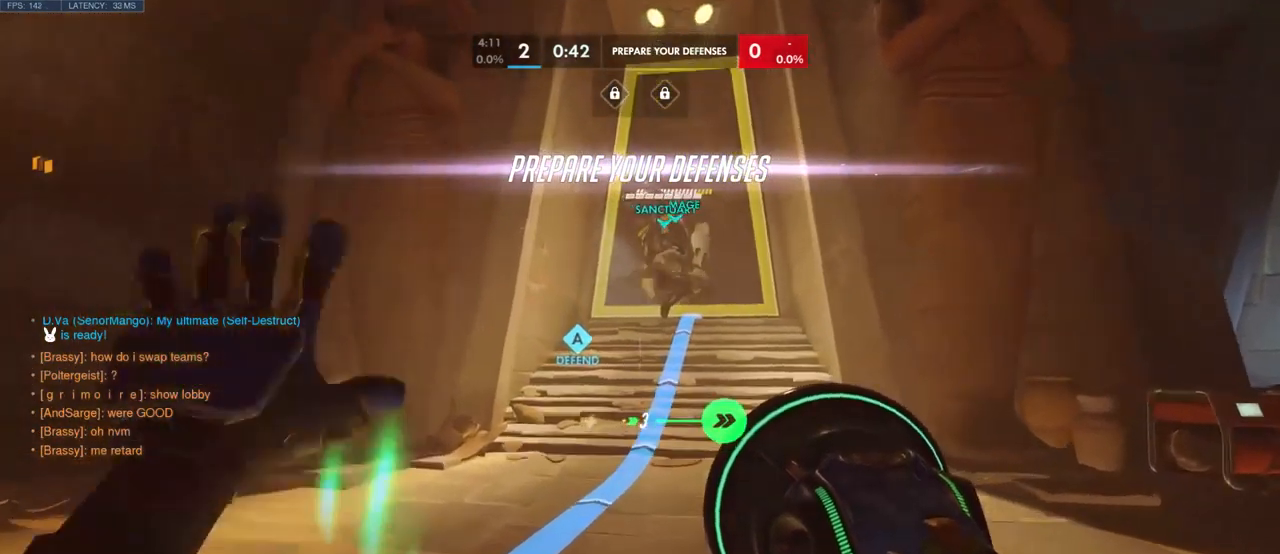
{"keys": ["w"], "mouse": [], "events": []}
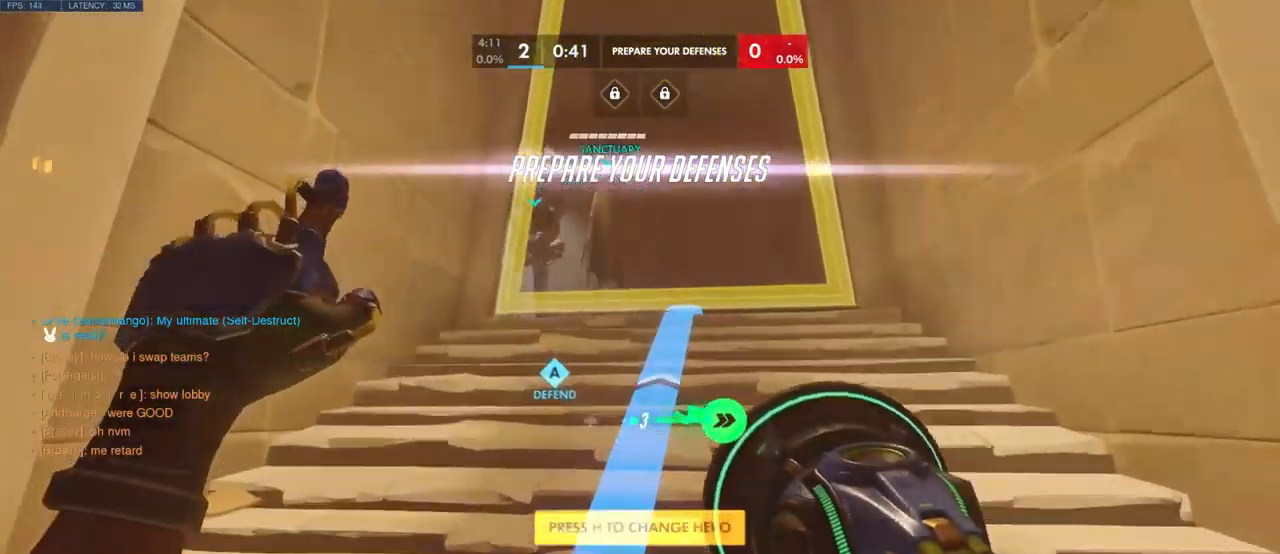
{"keys": ["space", "w"], "mouse": [], "events": [[483, "space", "down"]]}
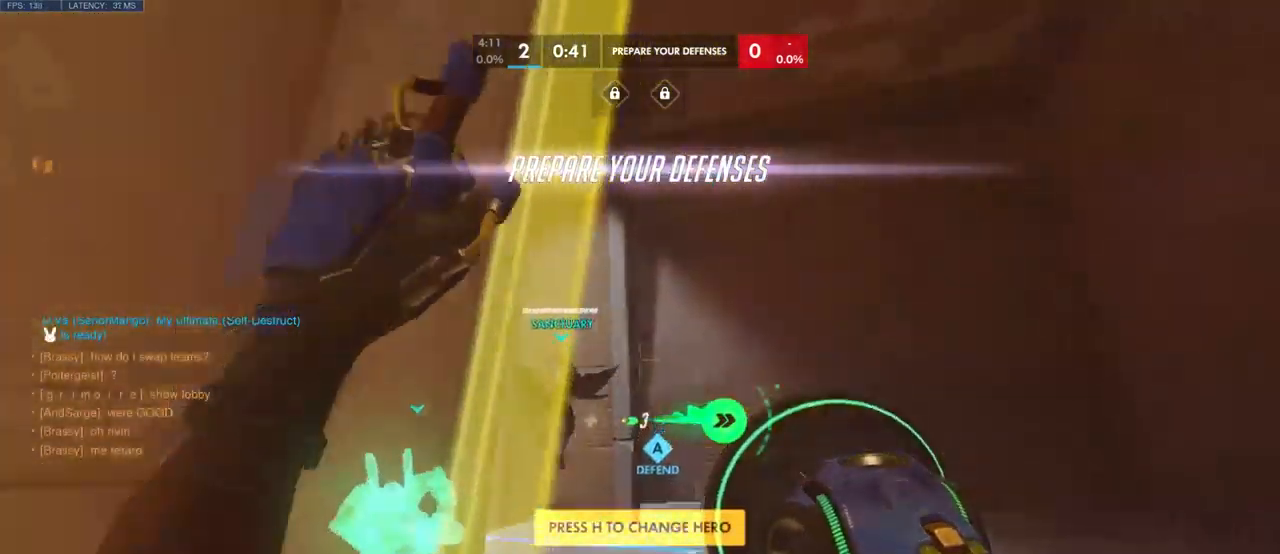
{"keys": ["w"], "mouse": [], "events": [[17, "space", "up"], [133, "space", "down"], [250, "space", "up"]]}
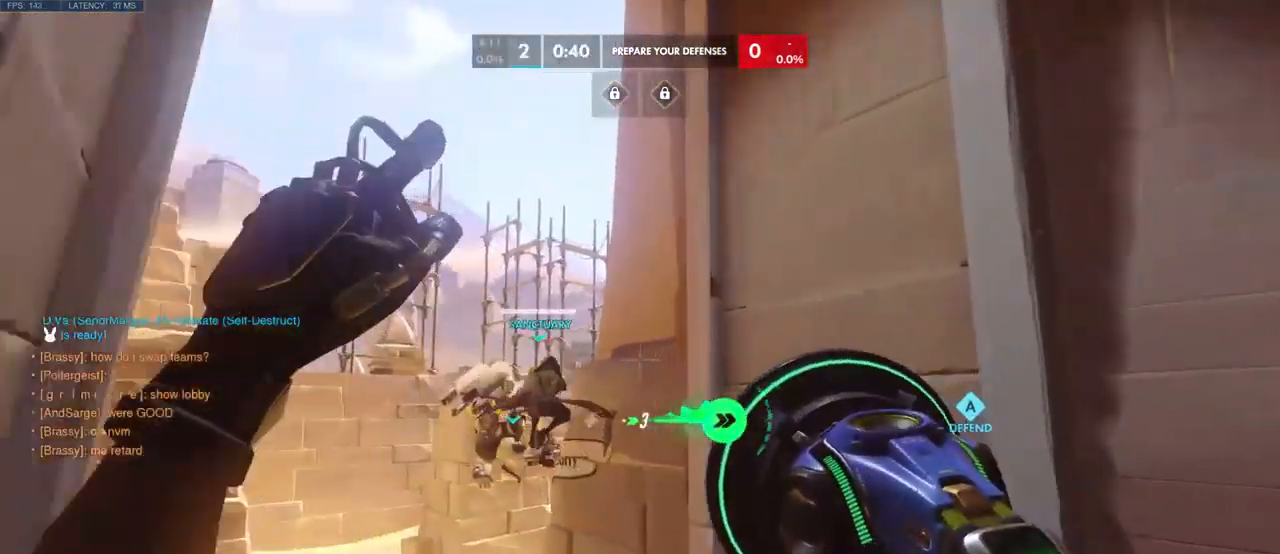
{"keys": ["w"], "mouse": [], "events": []}
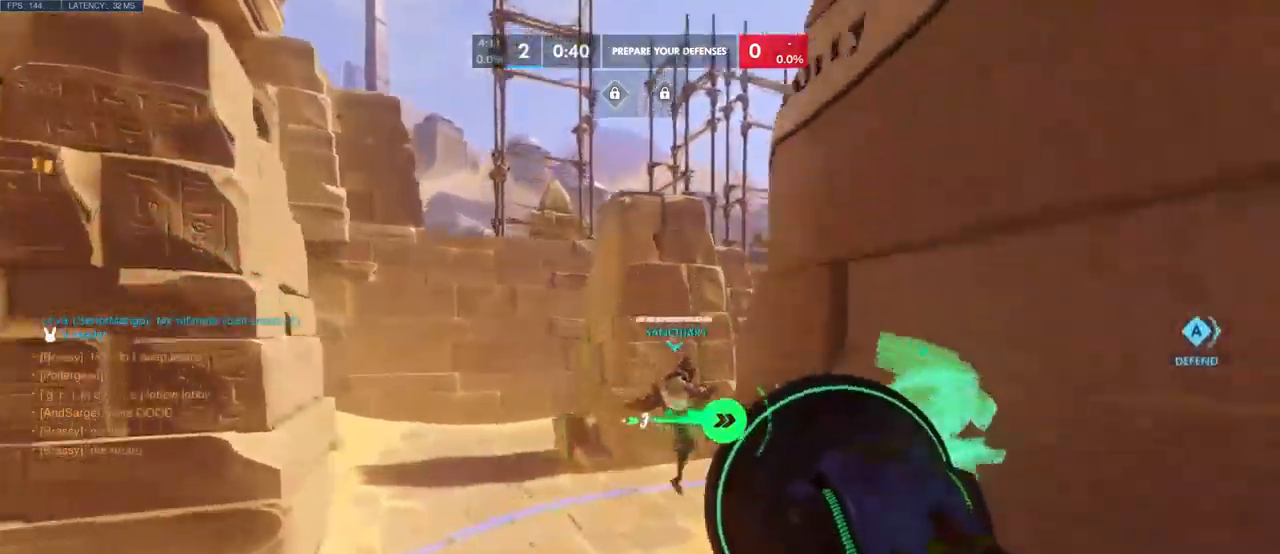
{"keys": ["w"], "mouse": [], "events": [[300, "space", "down"], [384, "space", "up"]]}
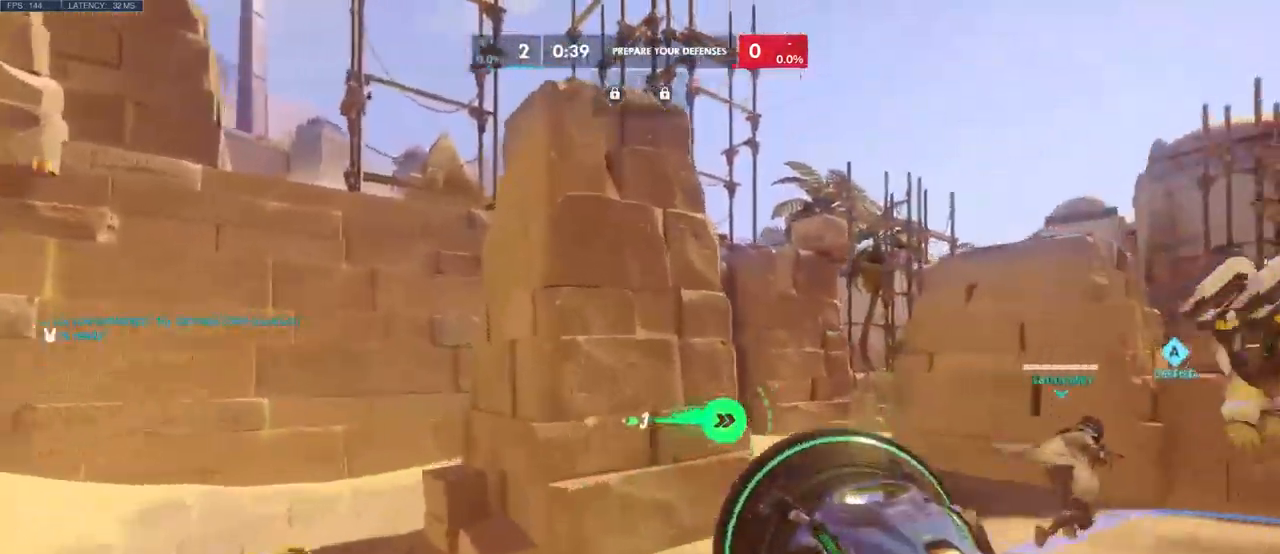
{"keys": ["w"], "mouse": [], "events": [[50, "space", "down"], [134, "space", "up"]]}
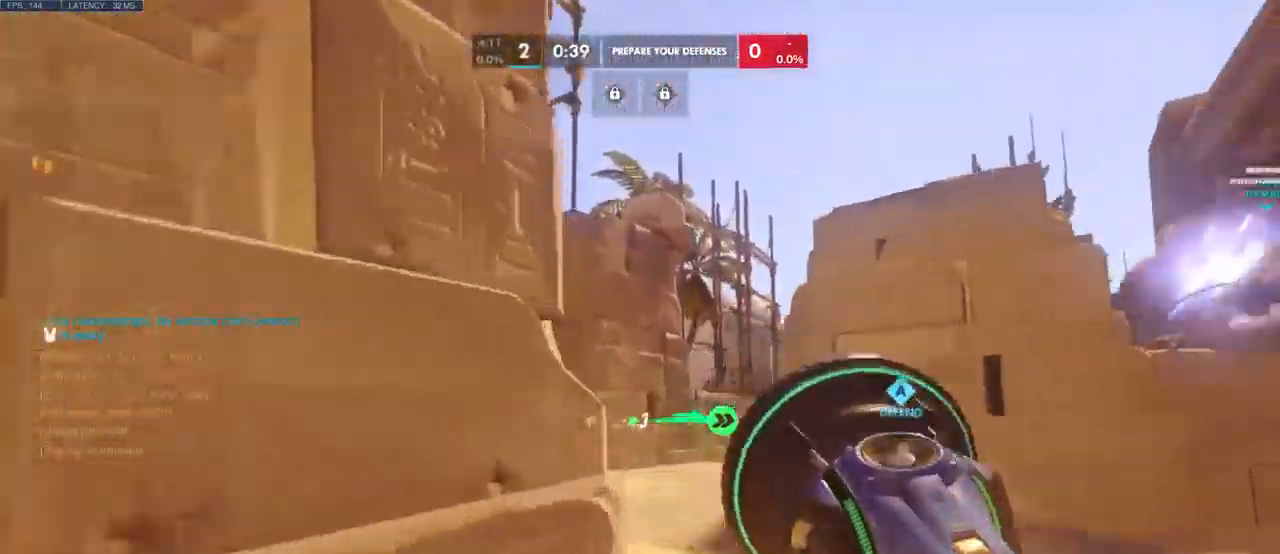
{"keys": ["w"], "mouse": [], "events": [[100, "space", "down"], [184, "space", "up"], [317, "space", "down"], [400, "space", "up"]]}
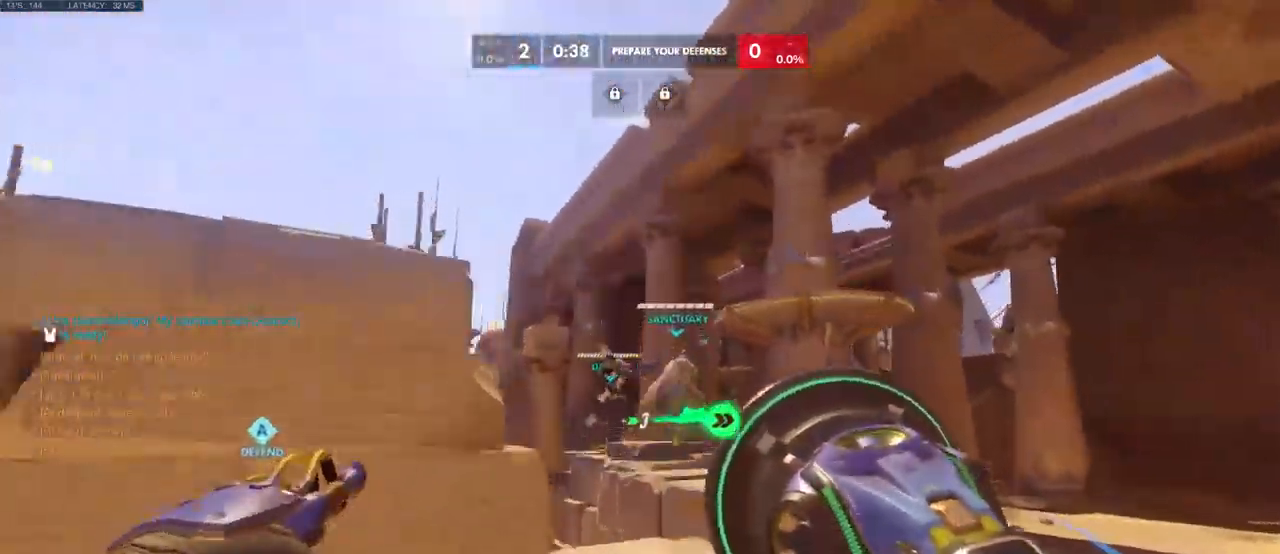
{"keys": ["w"], "mouse": [], "events": []}
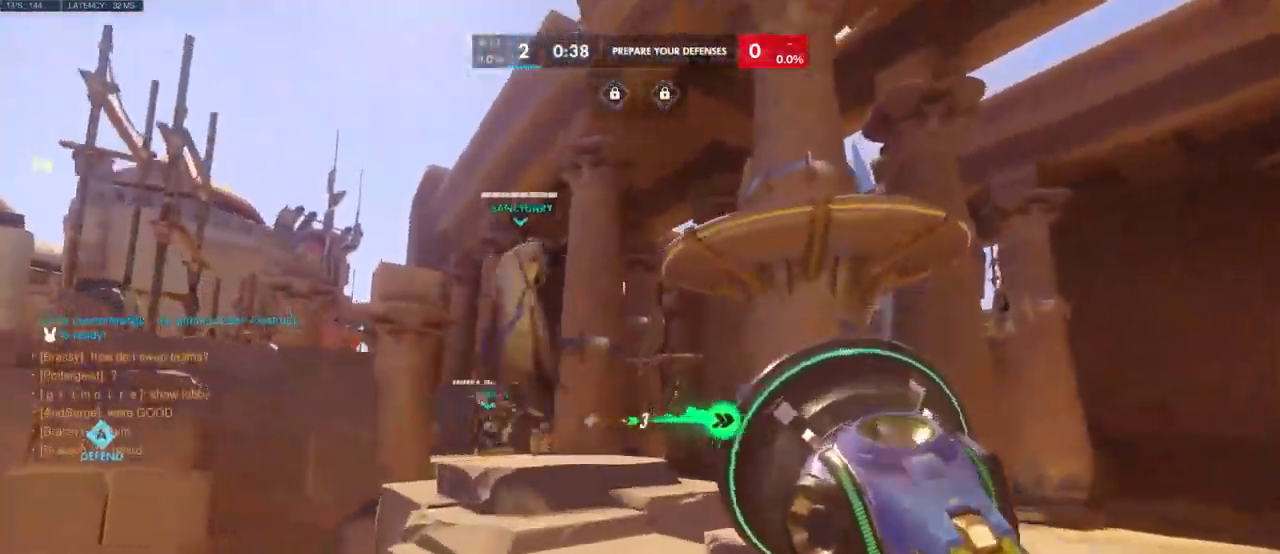
{"keys": ["w"], "mouse": [], "events": []}
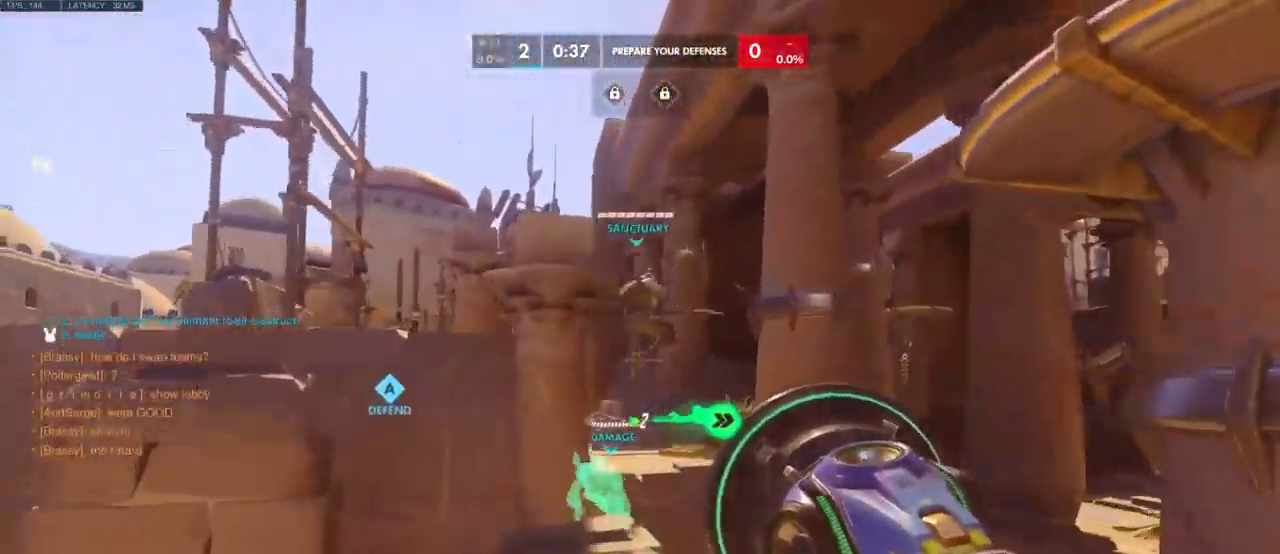
{"keys": ["w"], "mouse": [], "events": [[234, "space", "down"], [400, "space", "up"]]}
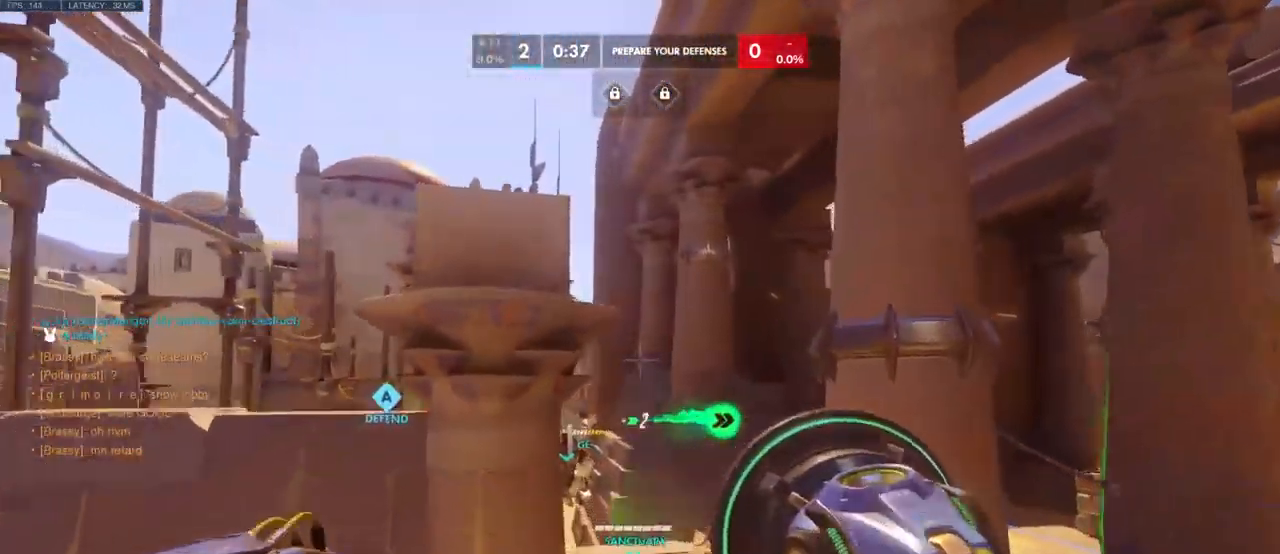
{"keys": ["w"], "mouse": [], "events": []}
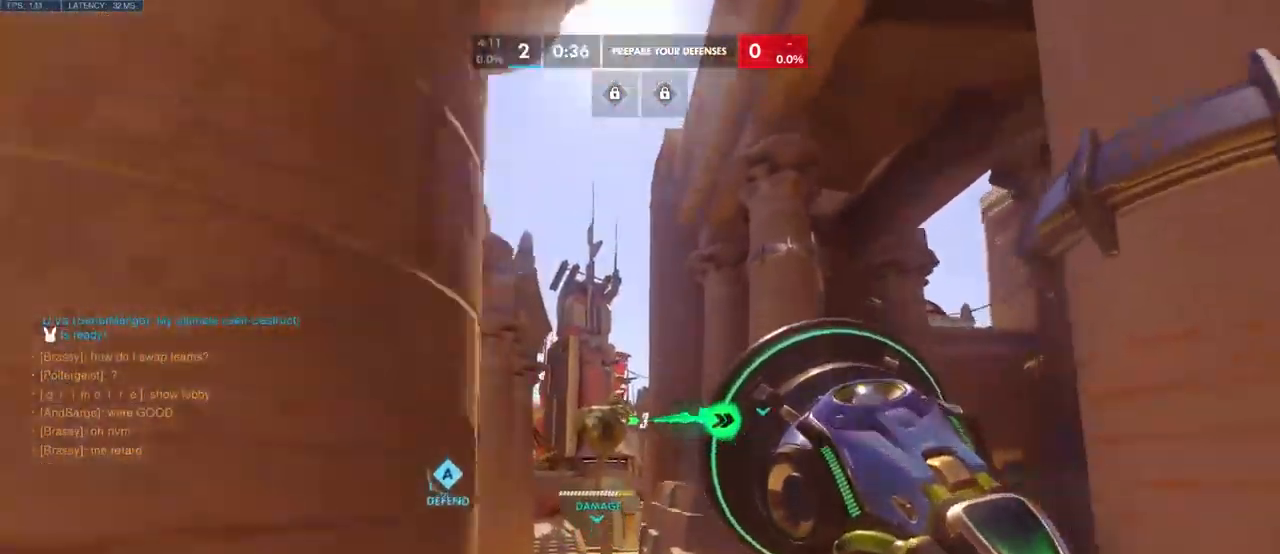
{"keys": ["w"], "mouse": [], "events": [[17, "space", "down"], [117, "space", "up"], [334, "space", "down"], [450, "space", "up"]]}
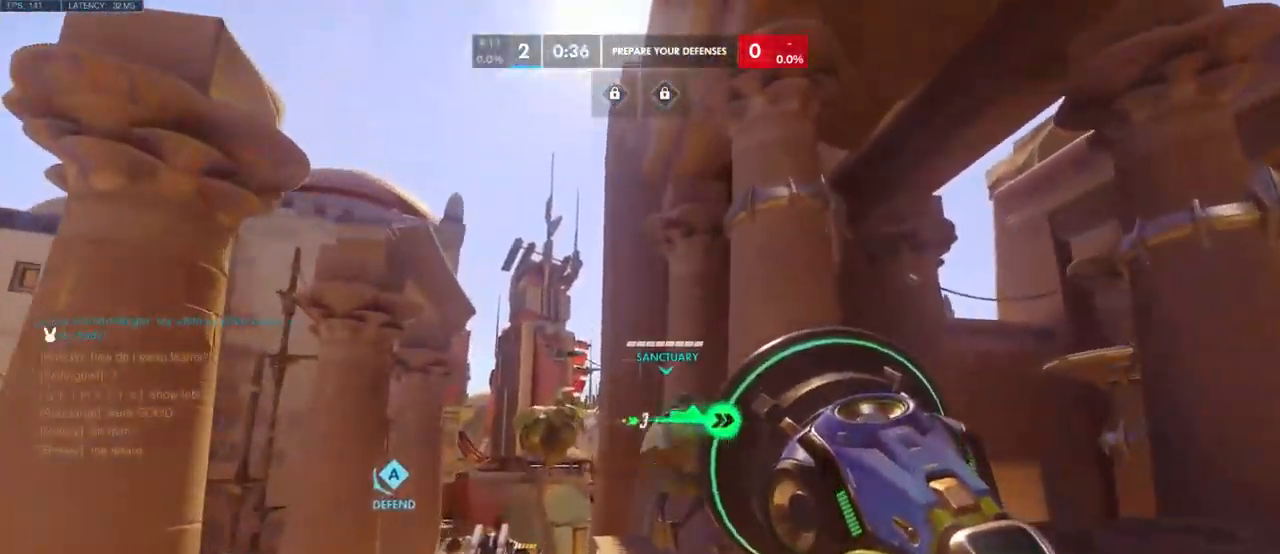
{"keys": ["w"], "mouse": [], "events": []}
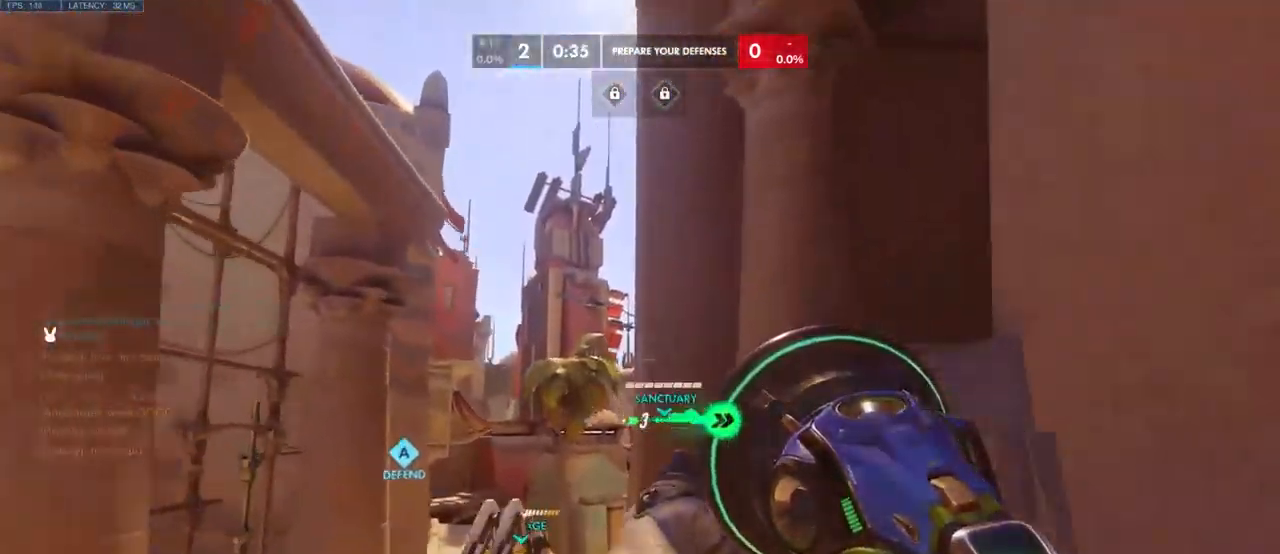
{"keys": ["space", "w"], "mouse": [], "events": [[50, "ctrl", "down"], [84, "ctrl", "up"], [450, "space", "down"]]}
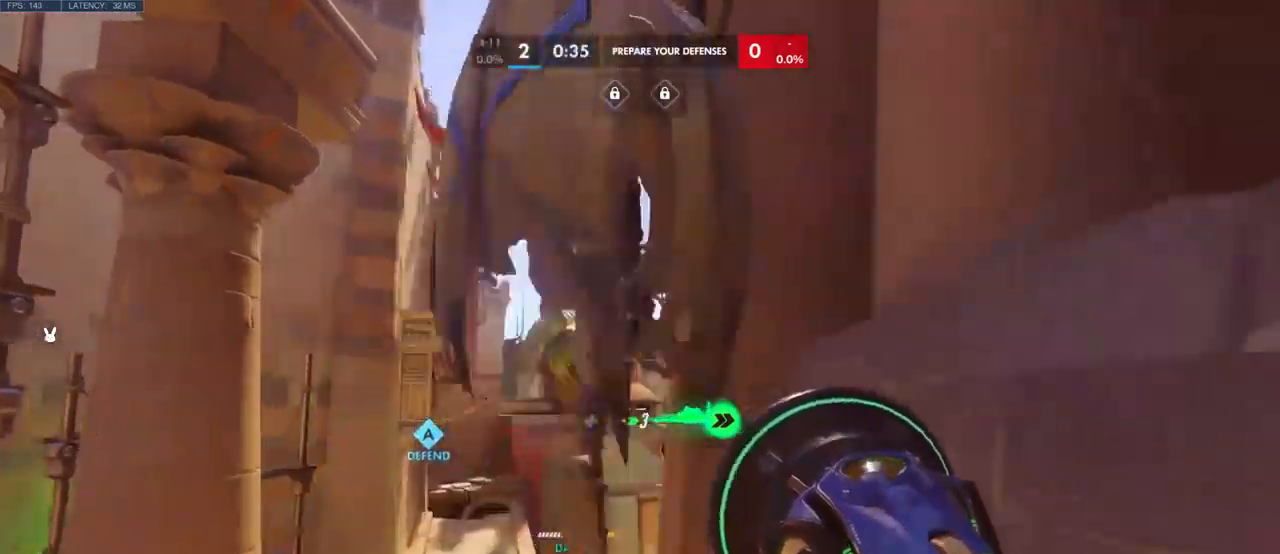
{"keys": ["w"], "mouse": [], "events": [[50, "space", "up"], [200, "space", "down"], [366, "space", "up"]]}
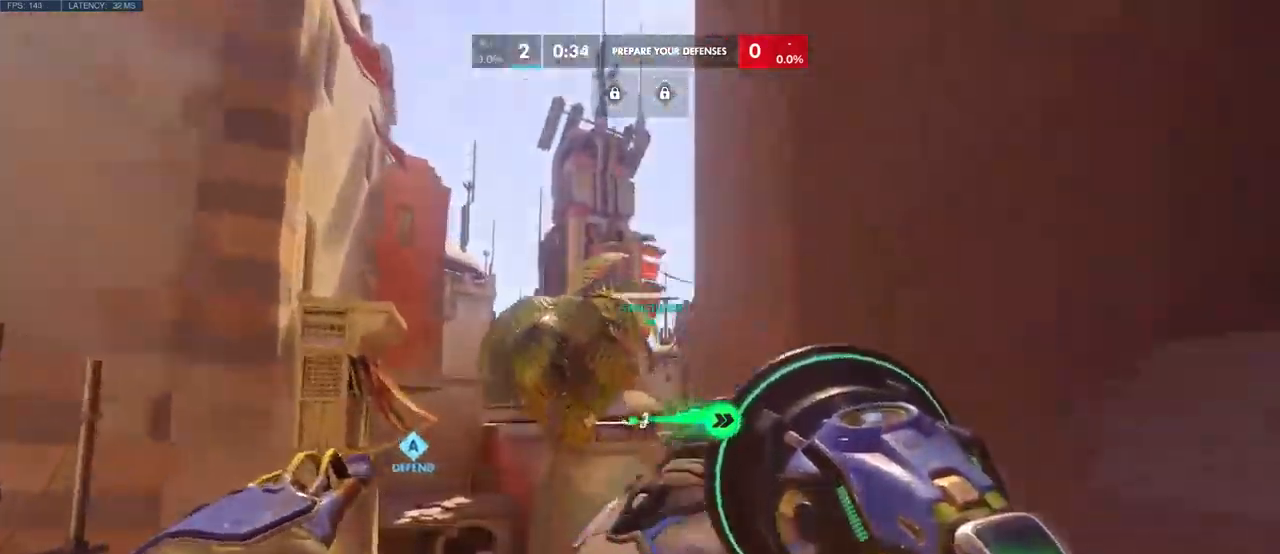
{"keys": ["w"], "mouse": [], "events": [[200, "space", "down"], [366, "space", "up"]]}
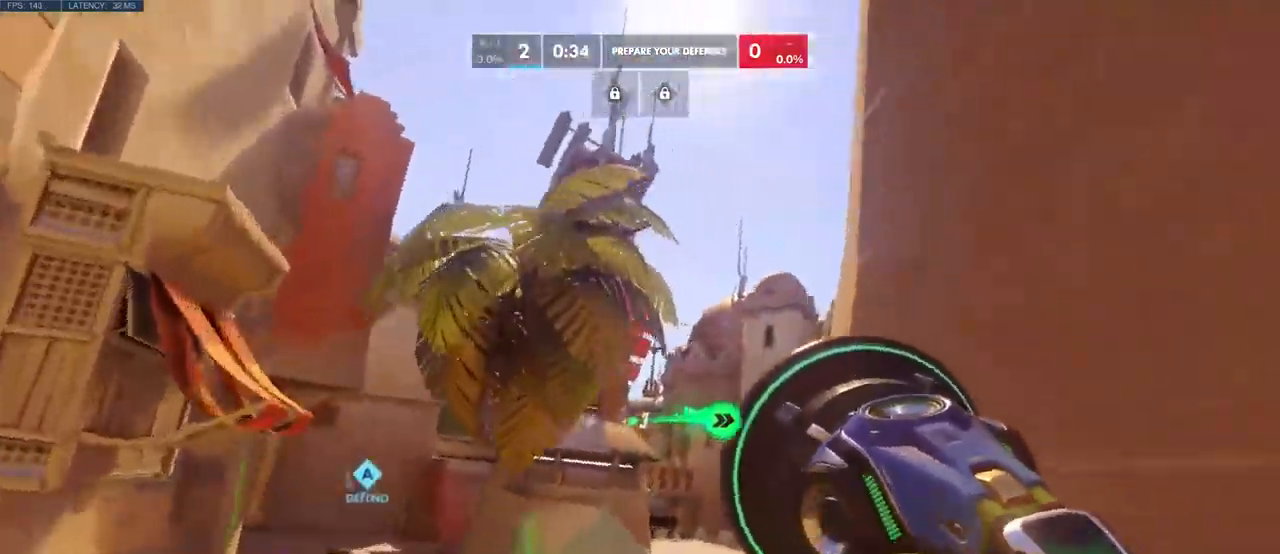
{"keys": ["space", "w"], "mouse": [], "events": [[16, "space", "down"], [150, "space", "up"], [483, "space", "down"]]}
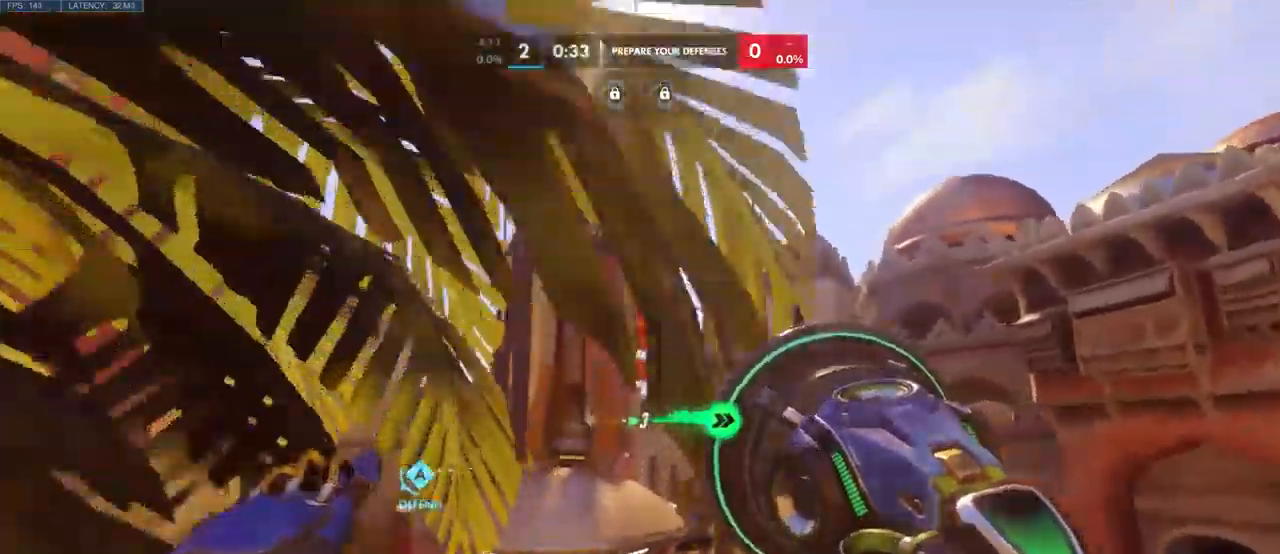
{"keys": ["w"], "mouse": [], "events": [[150, "space", "up"]]}
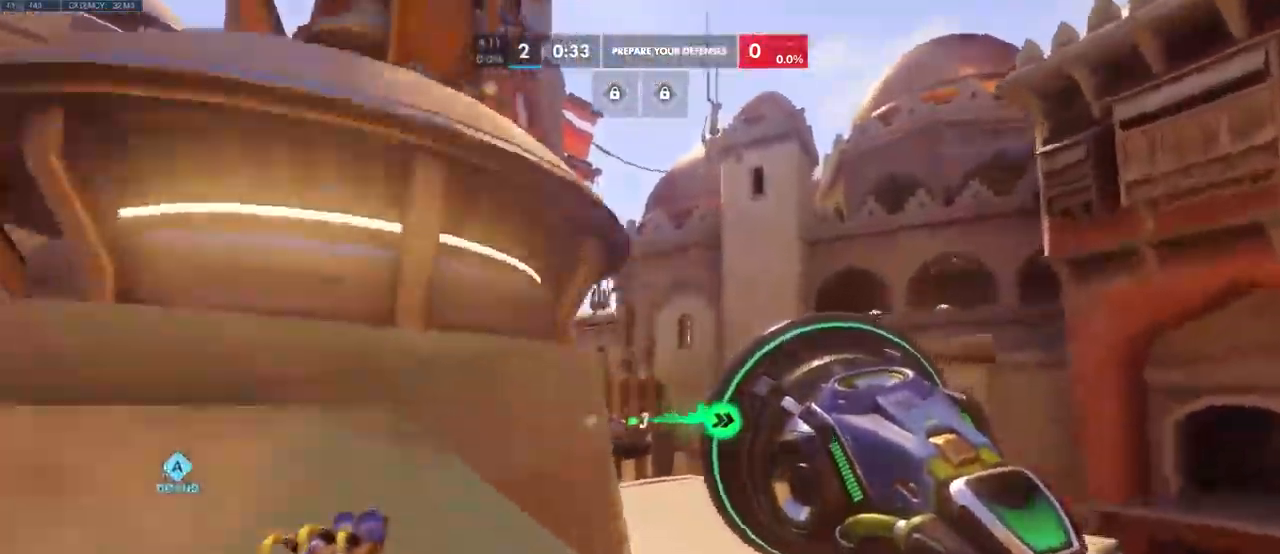
{"keys": ["w"], "mouse": [], "events": []}
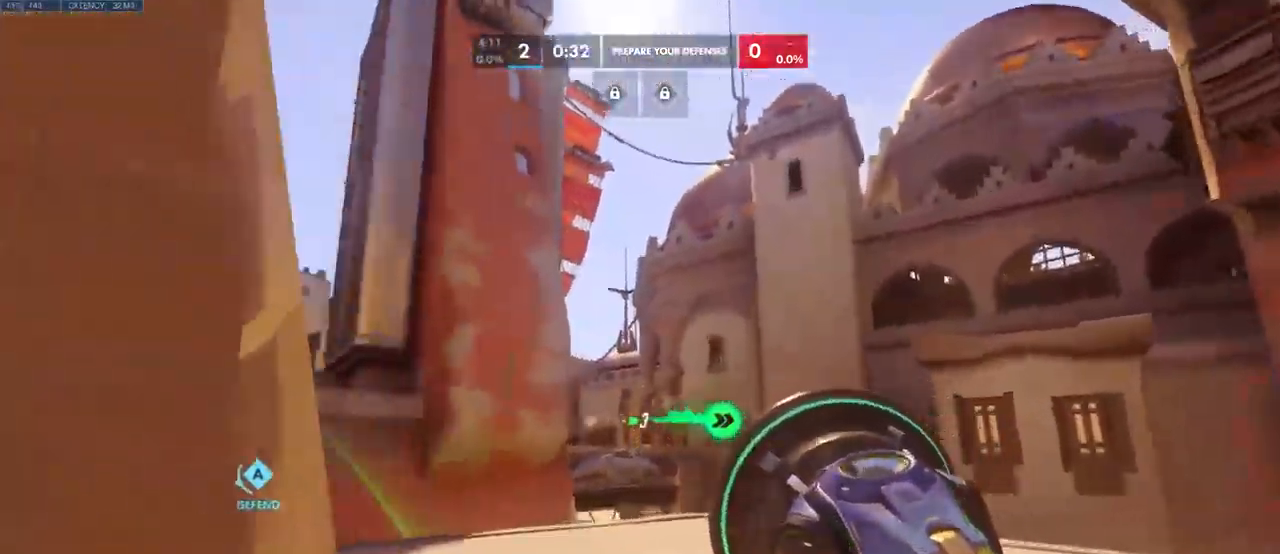
{"keys": ["space", "w"], "mouse": [], "events": [[216, "space", "down"], [366, "space", "up"], [483, "space", "down"]]}
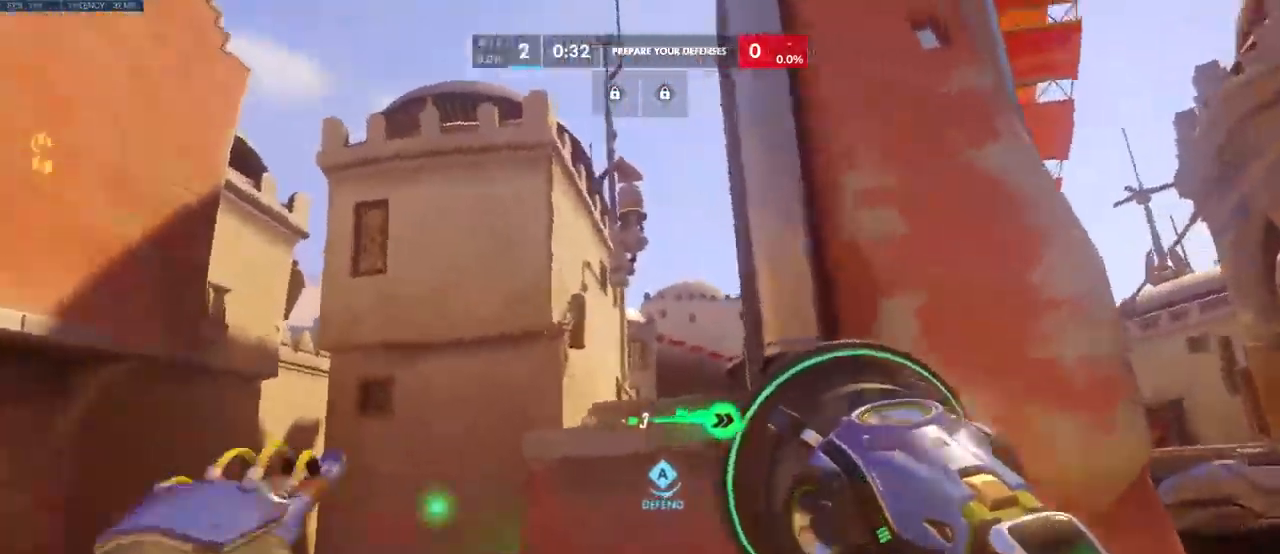
{"keys": ["w"], "mouse": [], "events": [[100, "space", "up"]]}
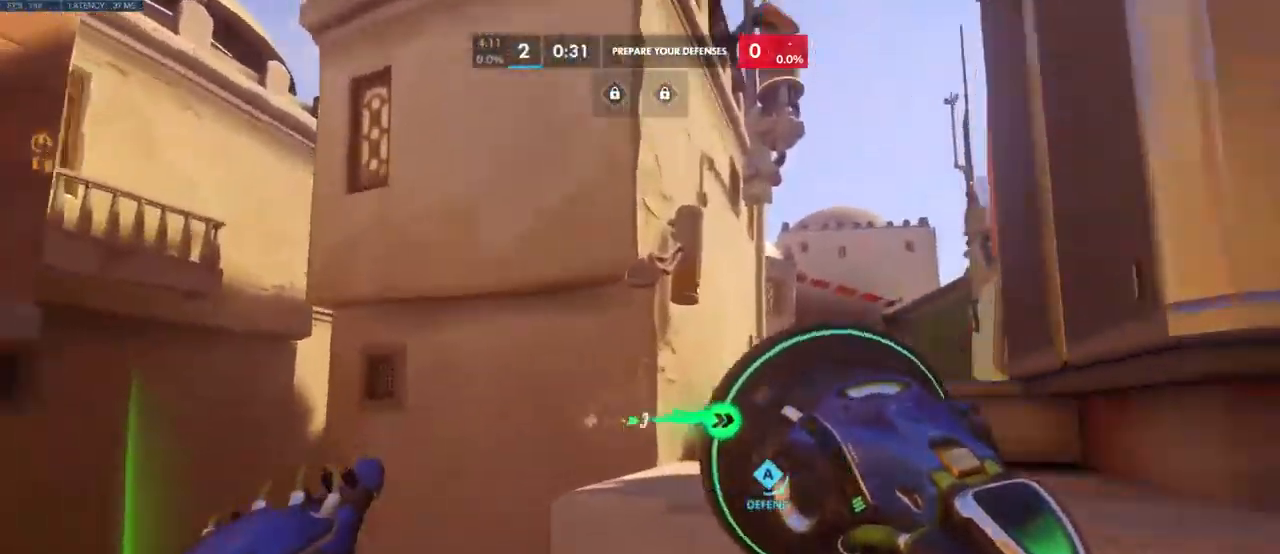
{"keys": ["space", "w"], "mouse": [], "events": [[200, "space", "down"], [333, "space", "up"], [416, "space", "down"]]}
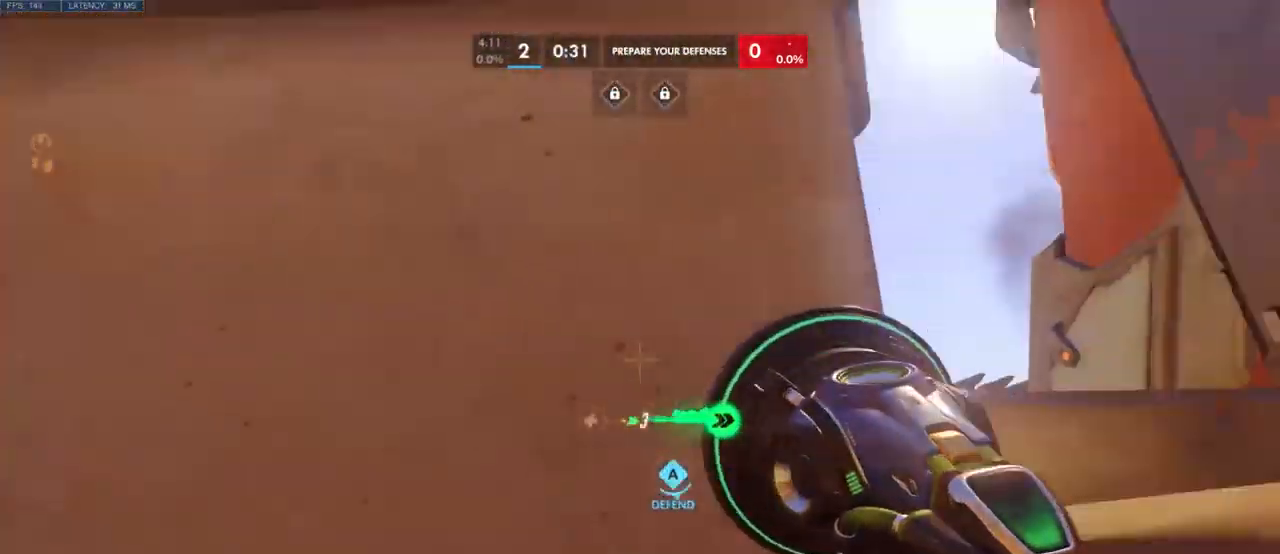
{"keys": ["space", "w"], "mouse": [], "events": [[83, "space", "up"], [200, "space", "down"], [366, "space", "up"], [433, "space", "down"]]}
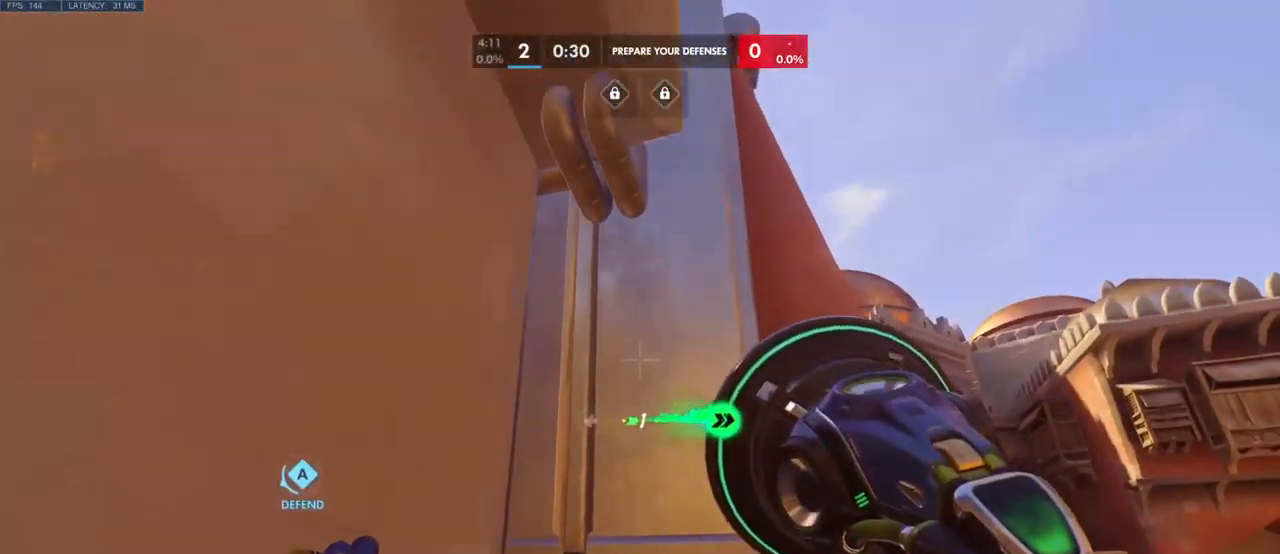
{"keys": ["space", "w"], "mouse": [], "events": [[116, "space", "up"], [467, "space", "down"]]}
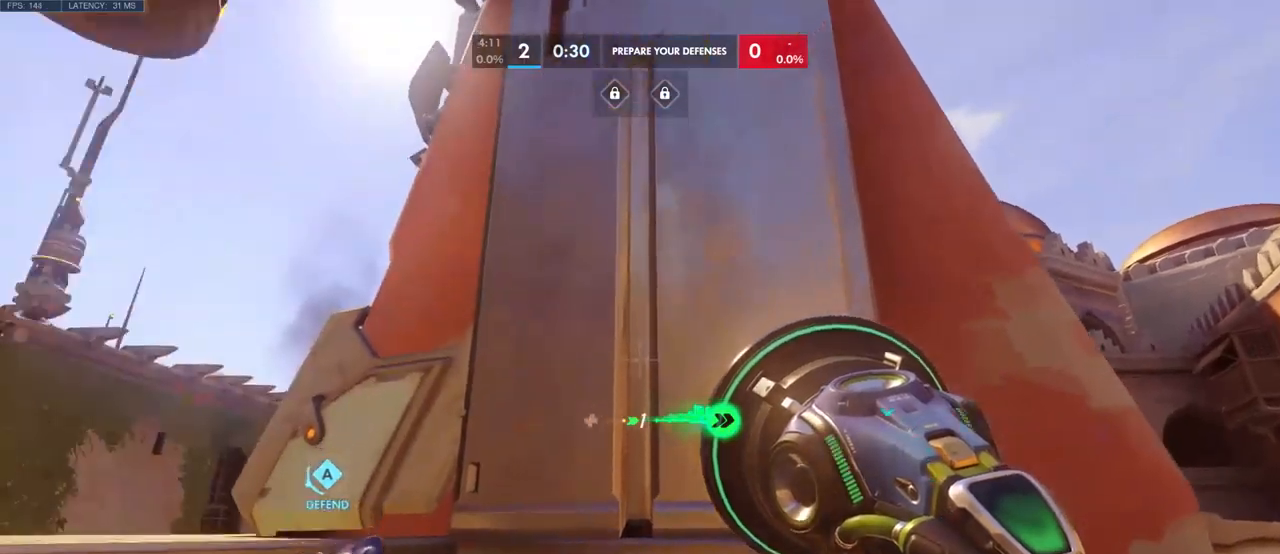
{"keys": ["space", "w"], "mouse": [], "events": [[67, "space", "up"], [217, "space", "down"], [350, "space", "up"], [483, "space", "down"]]}
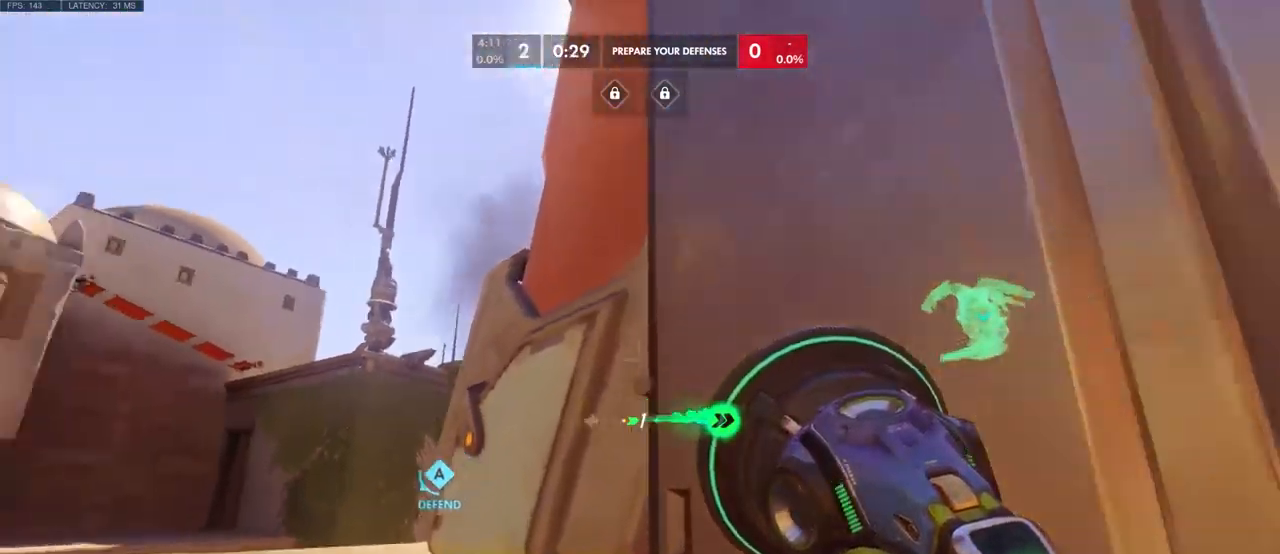
{"keys": ["w"], "mouse": [], "events": [[133, "space", "up"], [267, "space", "down"], [417, "space", "up"]]}